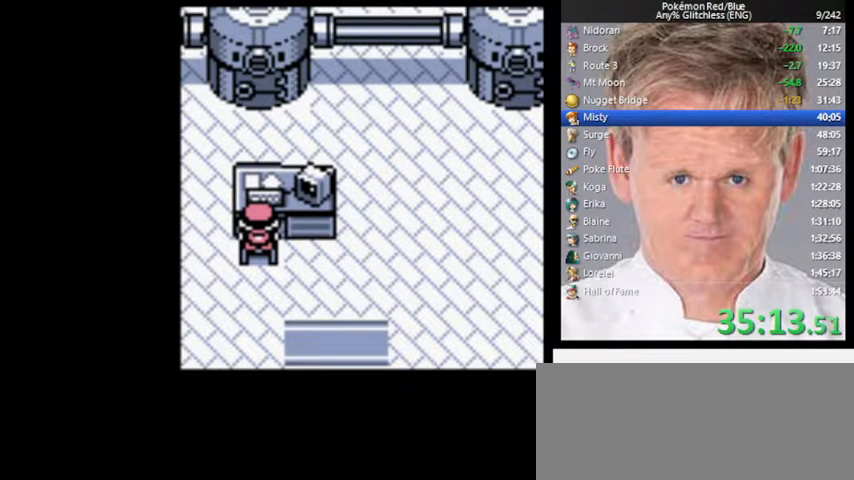
Gameplay with a controller (Nintendo layout); each line is a JSON object with the inputs held at the frame after it. "events" lists button and stick changes between this image and that frame as [ms after this image, input, new state], when the widget could be followed in between. Not read: L3 R3.
{"buttons": ["DPAD_RIGHT"], "events": []}
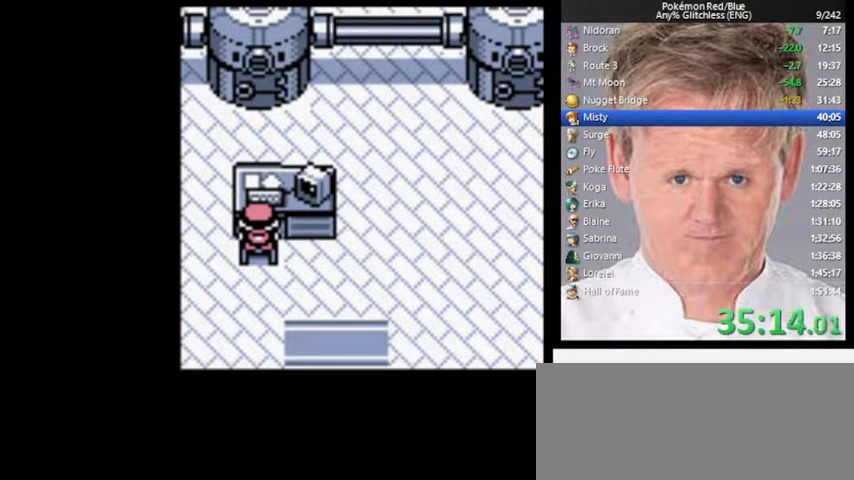
{"buttons": ["DPAD_RIGHT"], "events": []}
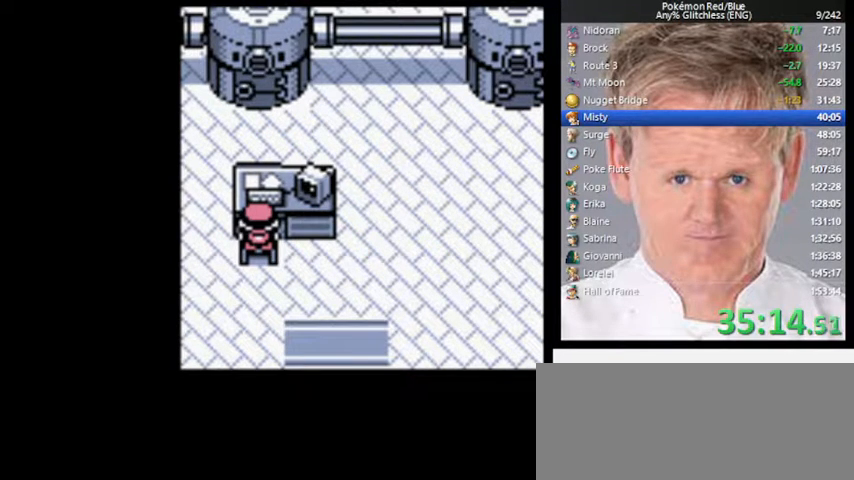
{"buttons": ["DPAD_RIGHT"], "events": []}
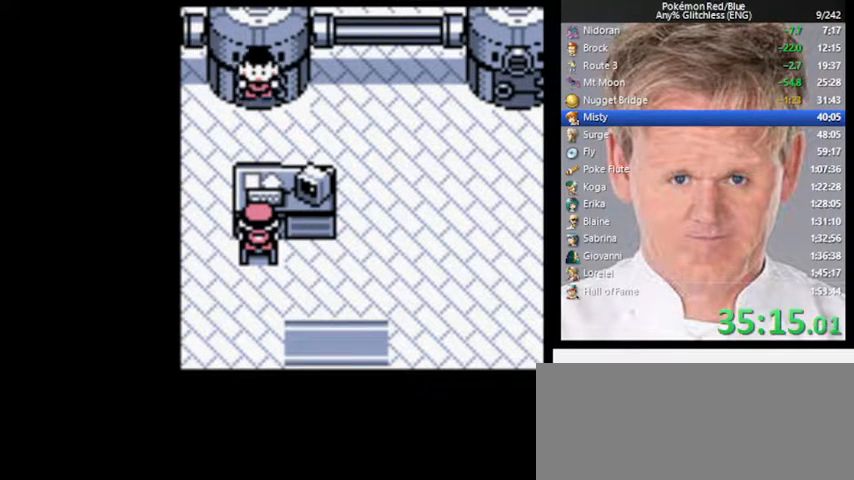
{"buttons": ["DPAD_RIGHT"], "events": []}
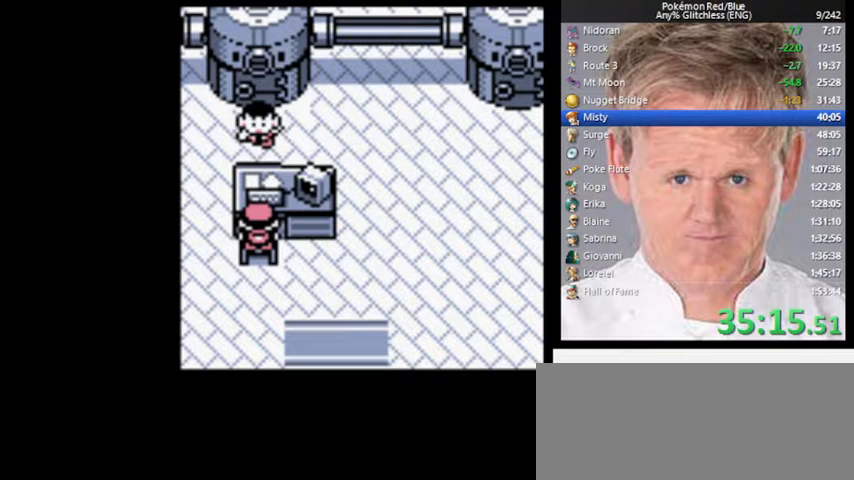
{"buttons": ["DPAD_RIGHT"], "events": []}
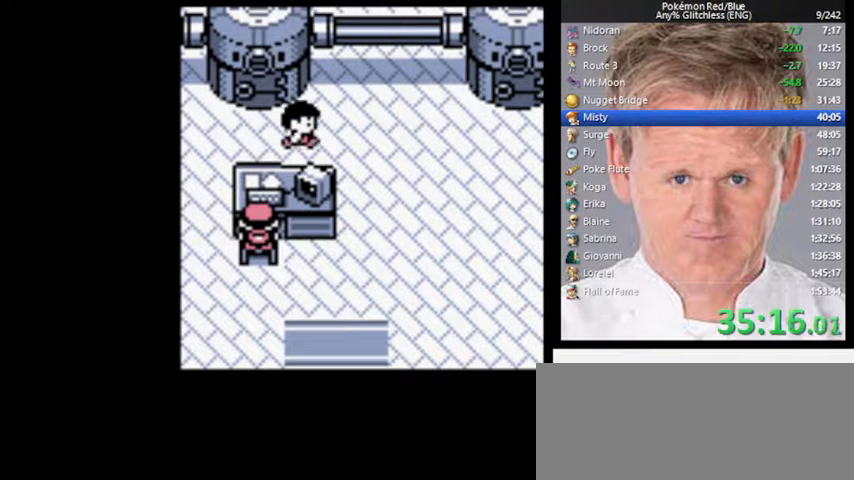
{"buttons": ["DPAD_RIGHT"], "events": []}
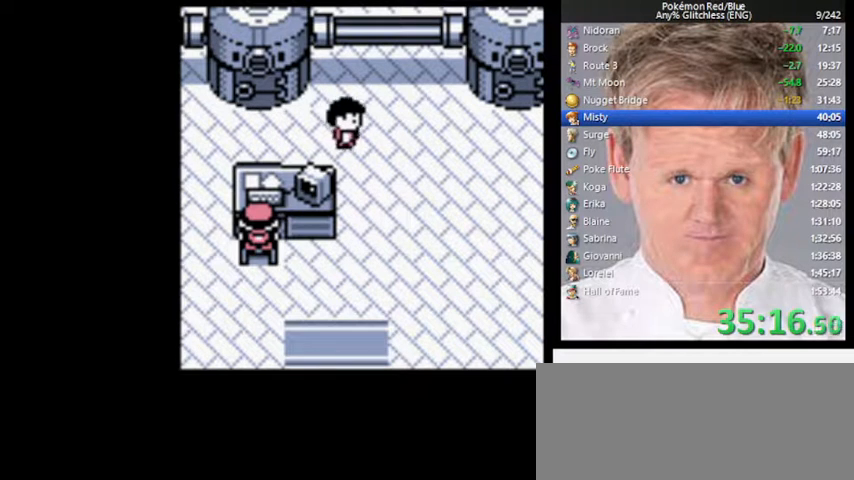
{"buttons": ["DPAD_RIGHT"], "events": []}
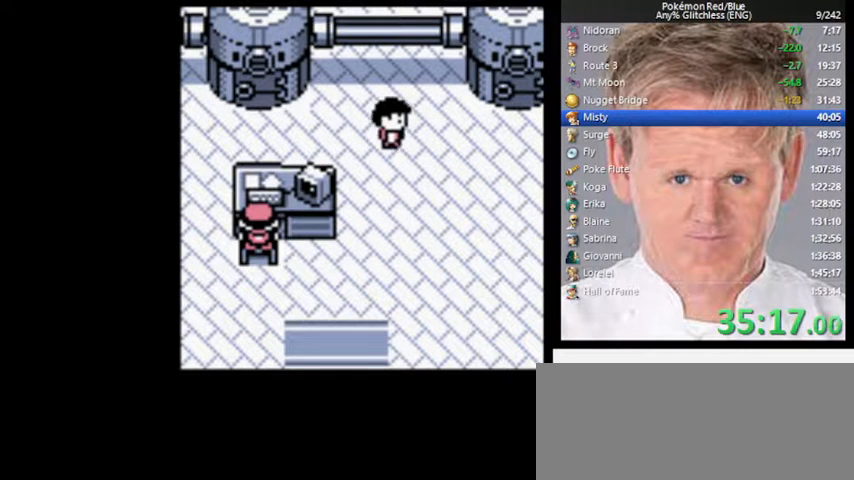
{"buttons": ["DPAD_RIGHT"], "events": []}
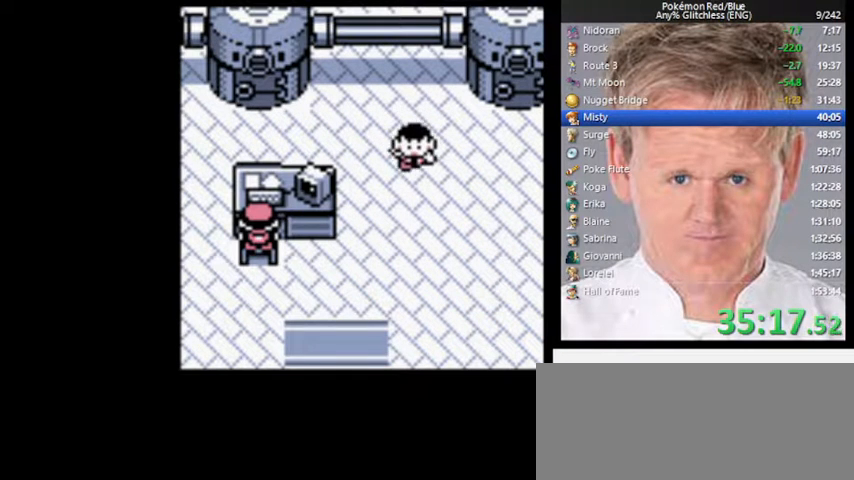
{"buttons": ["DPAD_RIGHT"], "events": []}
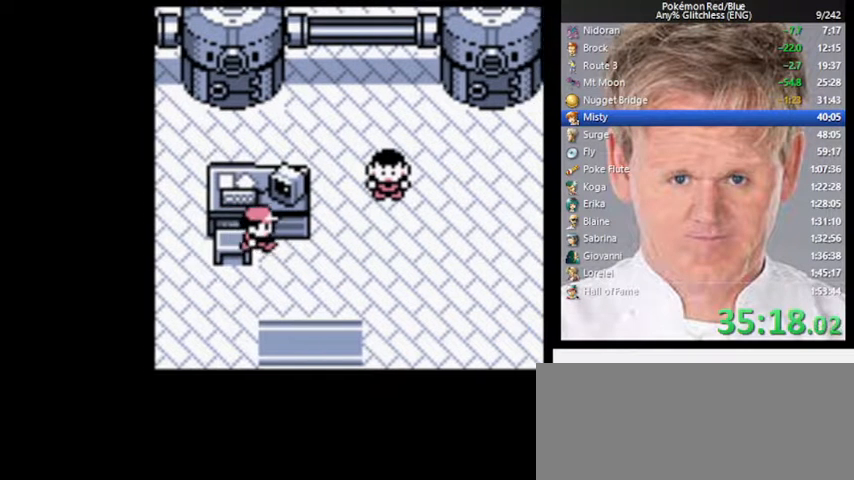
{"buttons": ["DPAD_RIGHT"], "events": []}
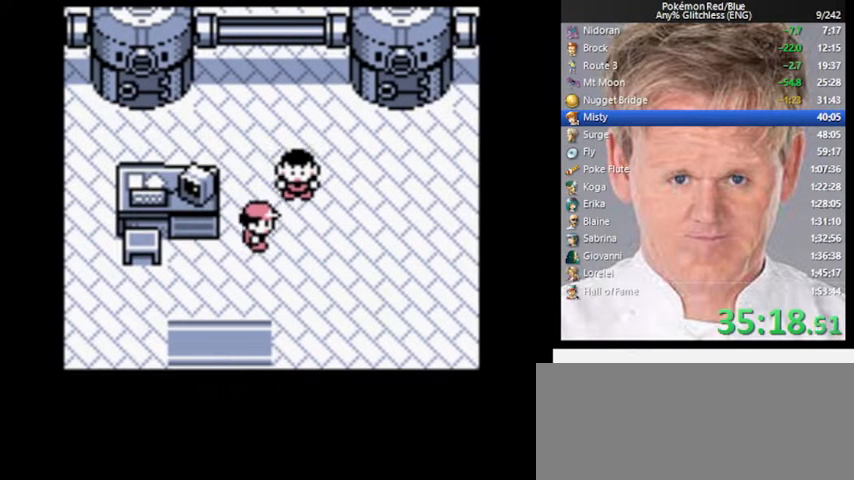
{"buttons": [], "events": [[100, "DPAD_RIGHT", "up"], [100, "DPAD_UP", "down"], [333, "A", "down"], [367, "DPAD_UP", "up"], [433, "A", "up"]]}
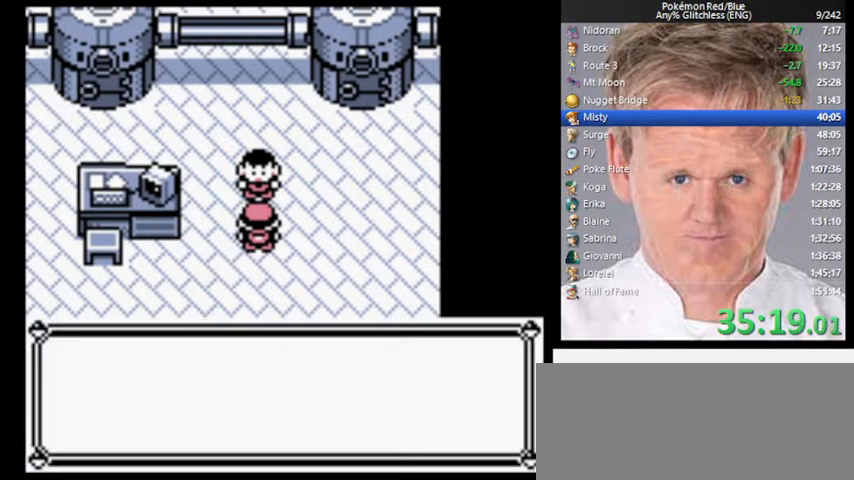
{"buttons": [], "events": []}
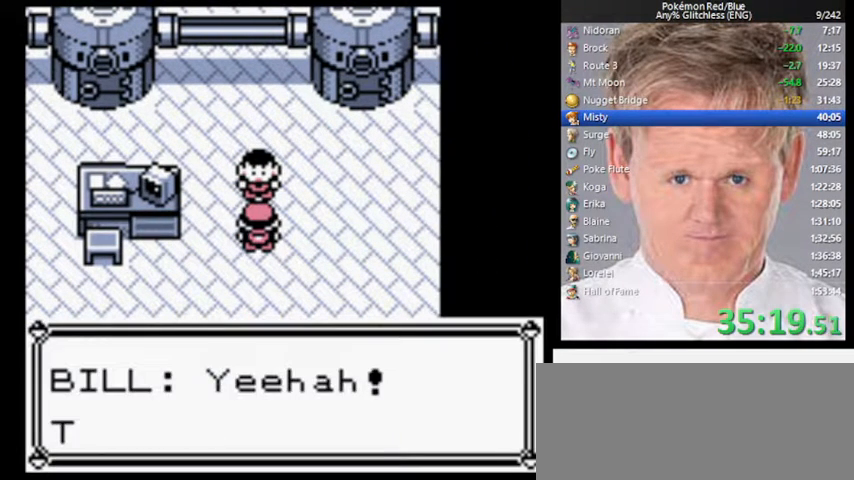
{"buttons": [], "events": [[200, "B", "down"], [267, "A", "down"], [333, "B", "up"], [367, "A", "up"]]}
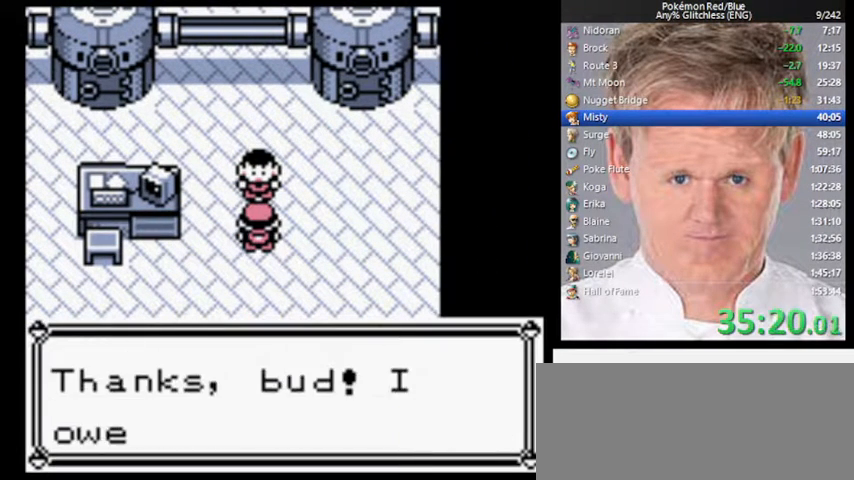
{"buttons": [], "events": [[133, "B", "down"], [200, "A", "down"], [233, "B", "up"], [300, "A", "up"]]}
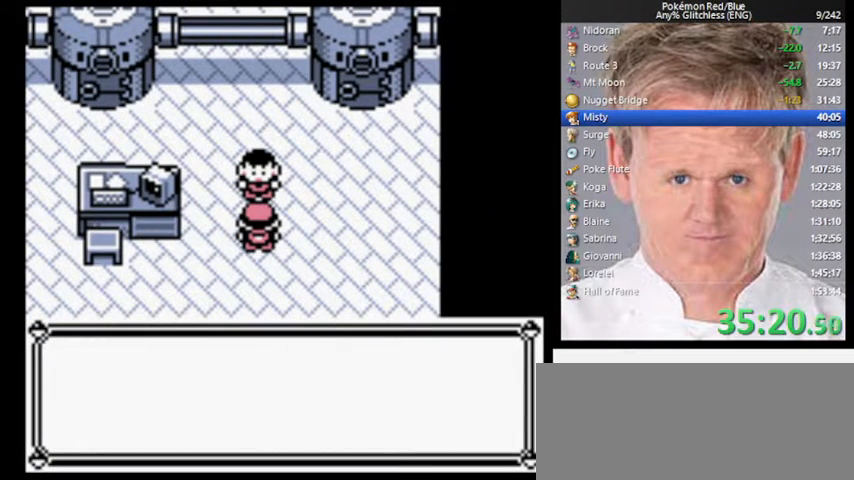
{"buttons": ["B"], "events": [[500, "B", "down"]]}
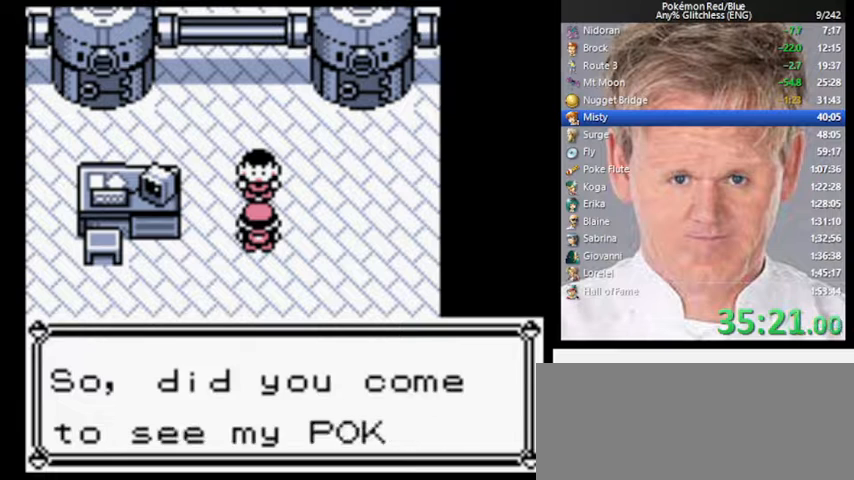
{"buttons": ["B"], "events": [[67, "A", "down"], [100, "B", "up"], [133, "A", "up"], [500, "B", "down"]]}
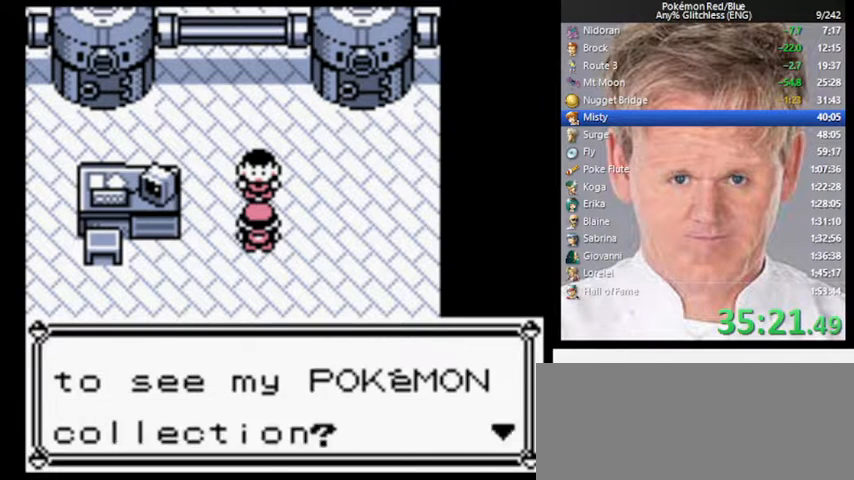
{"buttons": ["A", "B"], "events": [[33, "A", "down"], [100, "B", "up"], [167, "A", "up"], [433, "B", "down"], [500, "A", "down"]]}
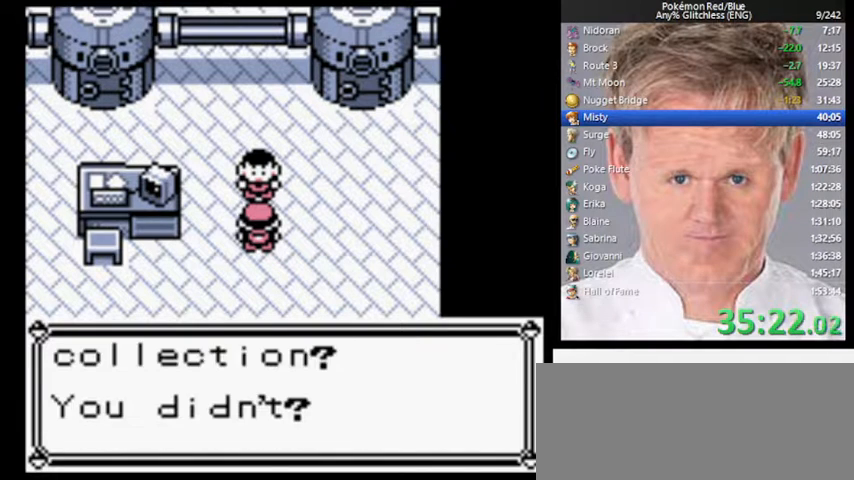
{"buttons": ["A"], "events": [[33, "B", "up"], [100, "A", "up"], [367, "B", "down"], [433, "A", "down"], [467, "B", "up"]]}
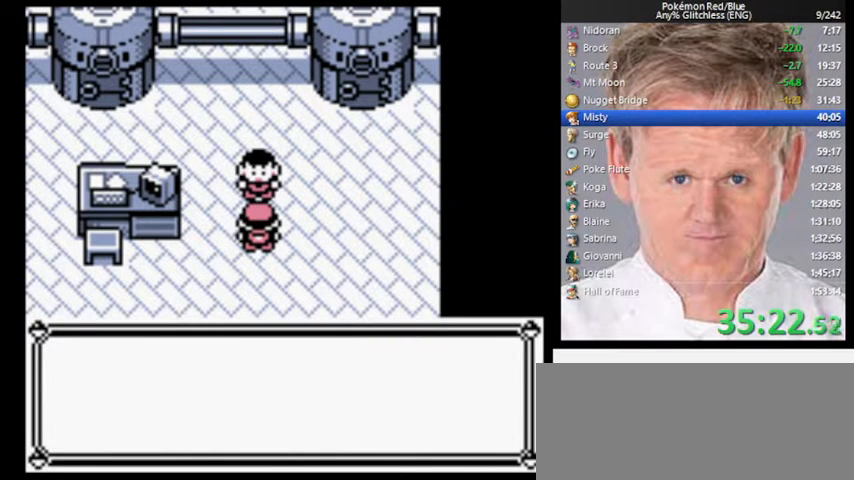
{"buttons": [], "events": [[33, "A", "up"]]}
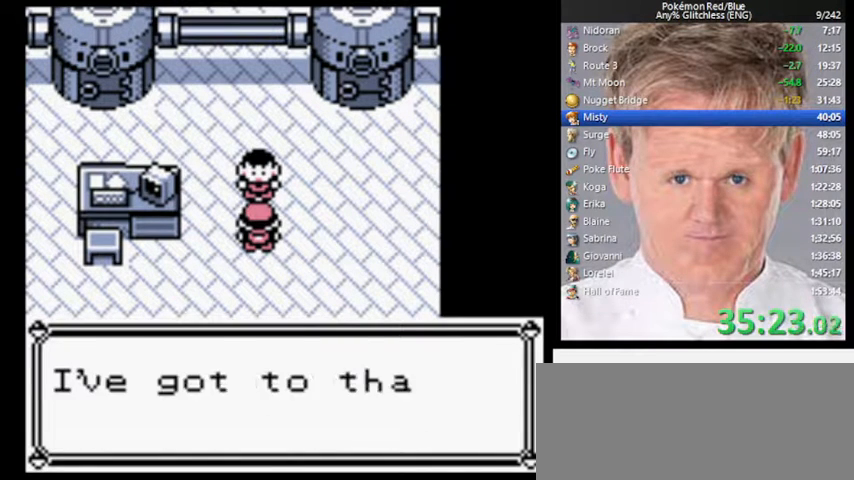
{"buttons": [], "events": [[300, "B", "down"], [367, "A", "down"], [400, "B", "up"], [467, "A", "up"]]}
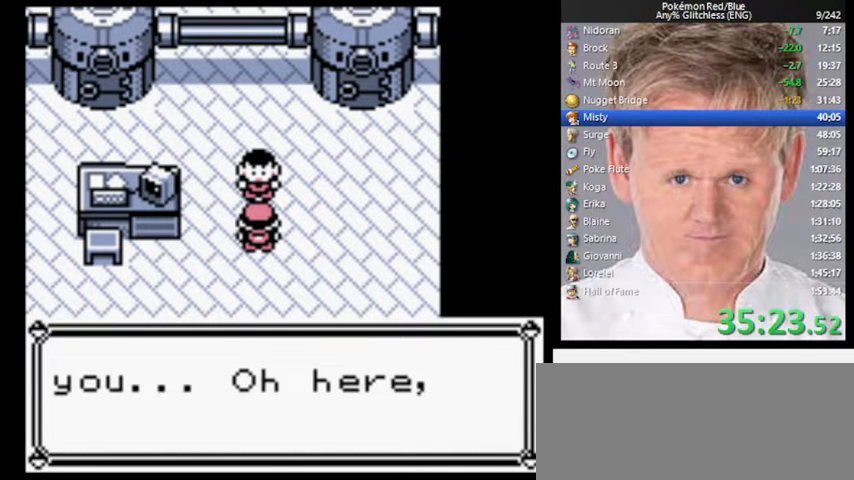
{"buttons": [], "events": [[233, "B", "down"], [300, "A", "down"], [333, "B", "up"], [400, "A", "up"]]}
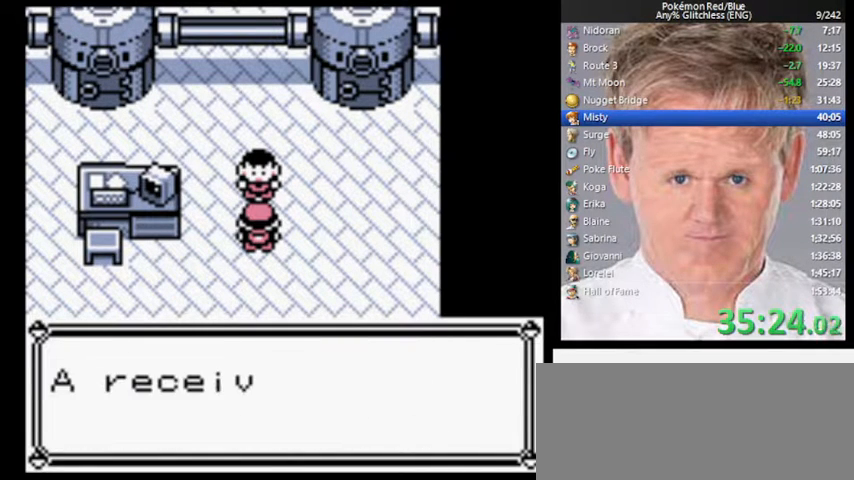
{"buttons": ["B"], "events": [[500, "B", "down"]]}
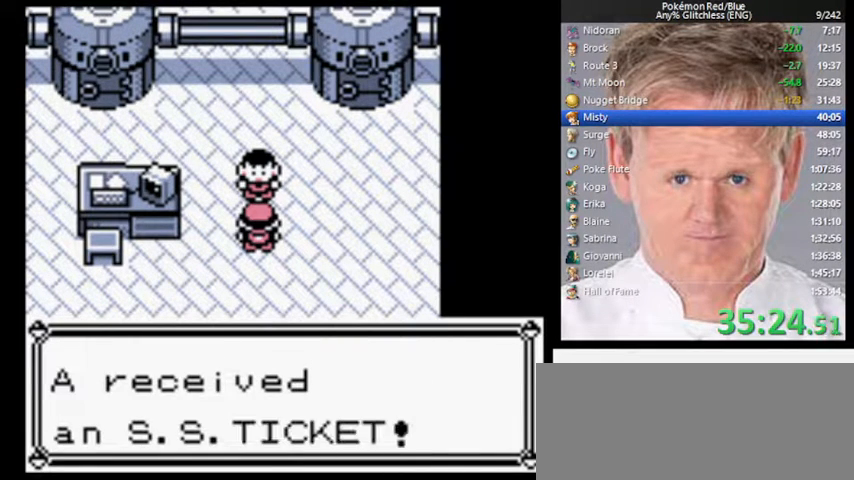
{"buttons": ["B"], "events": []}
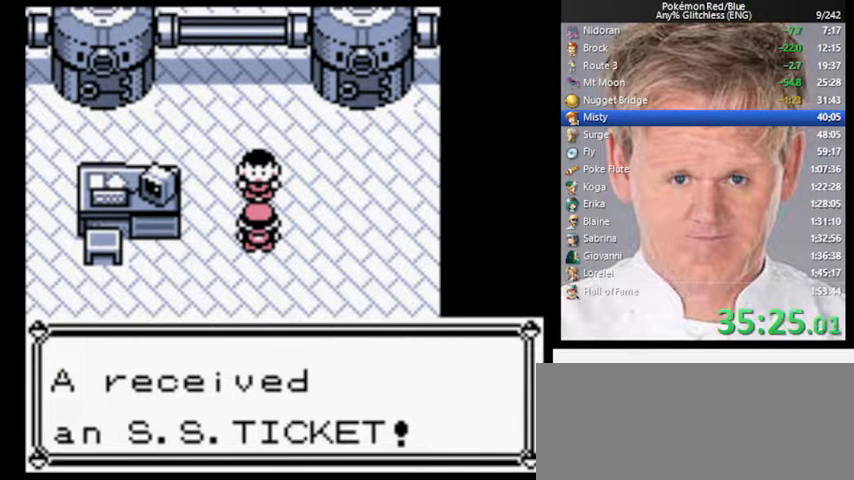
{"buttons": ["B"], "events": []}
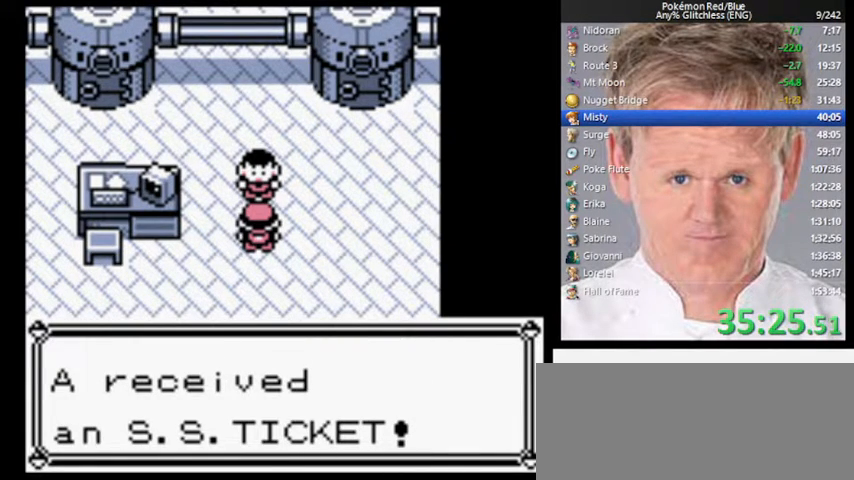
{"buttons": ["B"], "events": []}
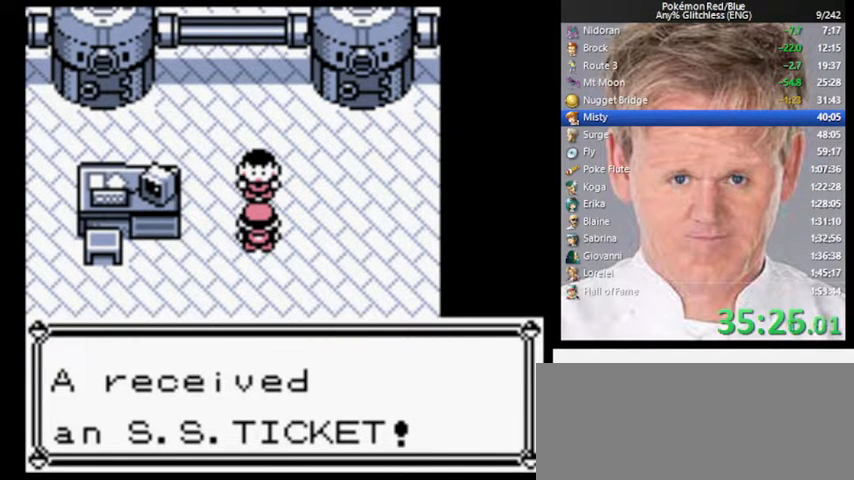
{"buttons": ["B"], "events": []}
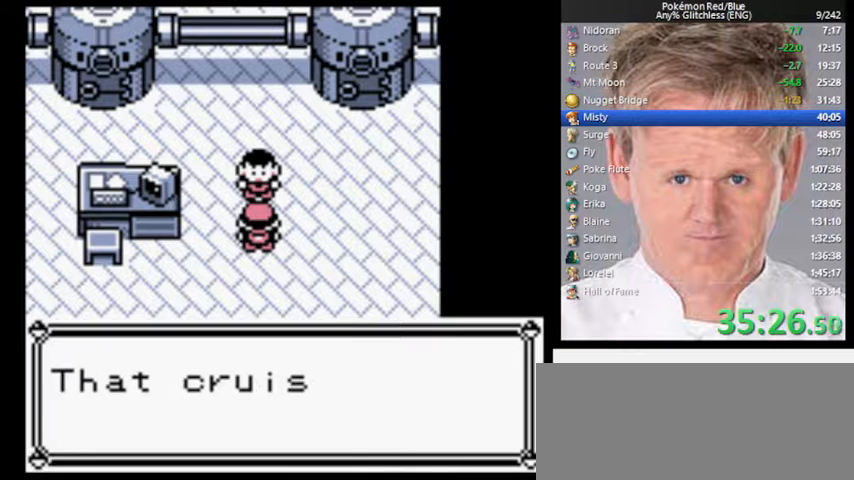
{"buttons": ["A"], "events": [[133, "B", "up"], [300, "B", "down"], [433, "A", "down"], [500, "B", "up"]]}
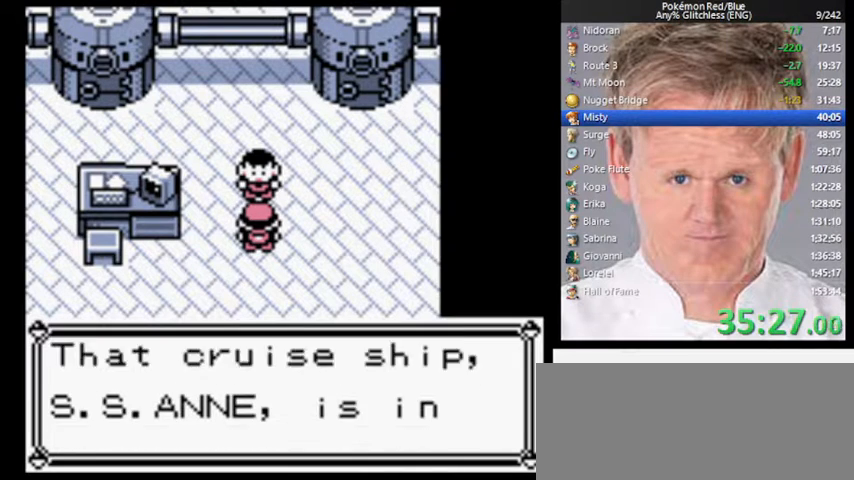
{"buttons": ["A"], "events": [[67, "A", "up"], [367, "B", "down"], [433, "A", "down"], [500, "B", "up"]]}
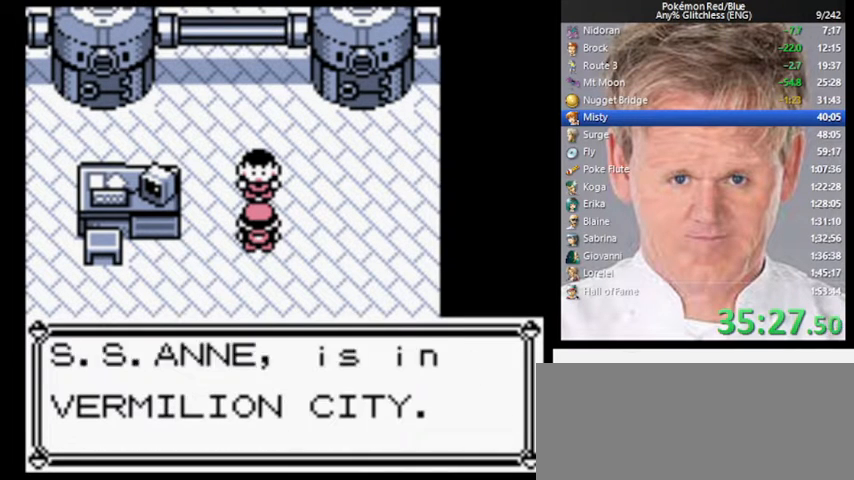
{"buttons": [], "events": [[33, "A", "up"], [333, "B", "down"], [400, "A", "down"], [433, "B", "up"], [467, "A", "up"]]}
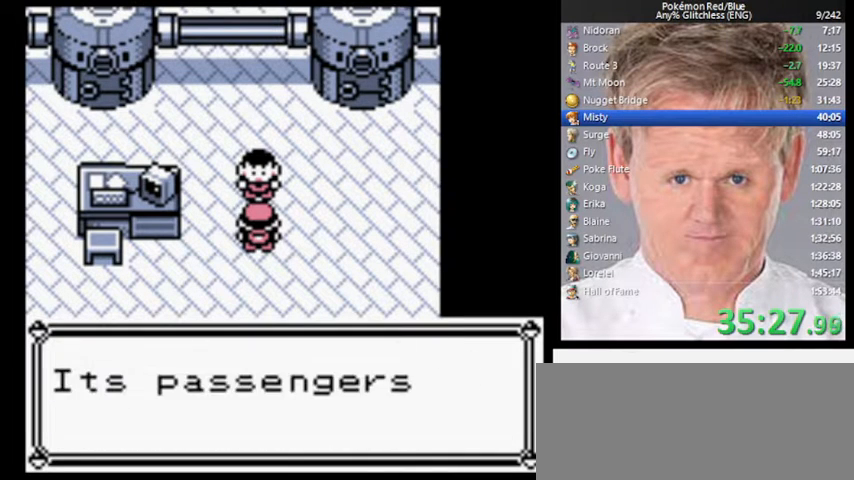
{"buttons": [], "events": [[267, "B", "down"], [333, "A", "down"], [400, "B", "up"], [467, "A", "up"]]}